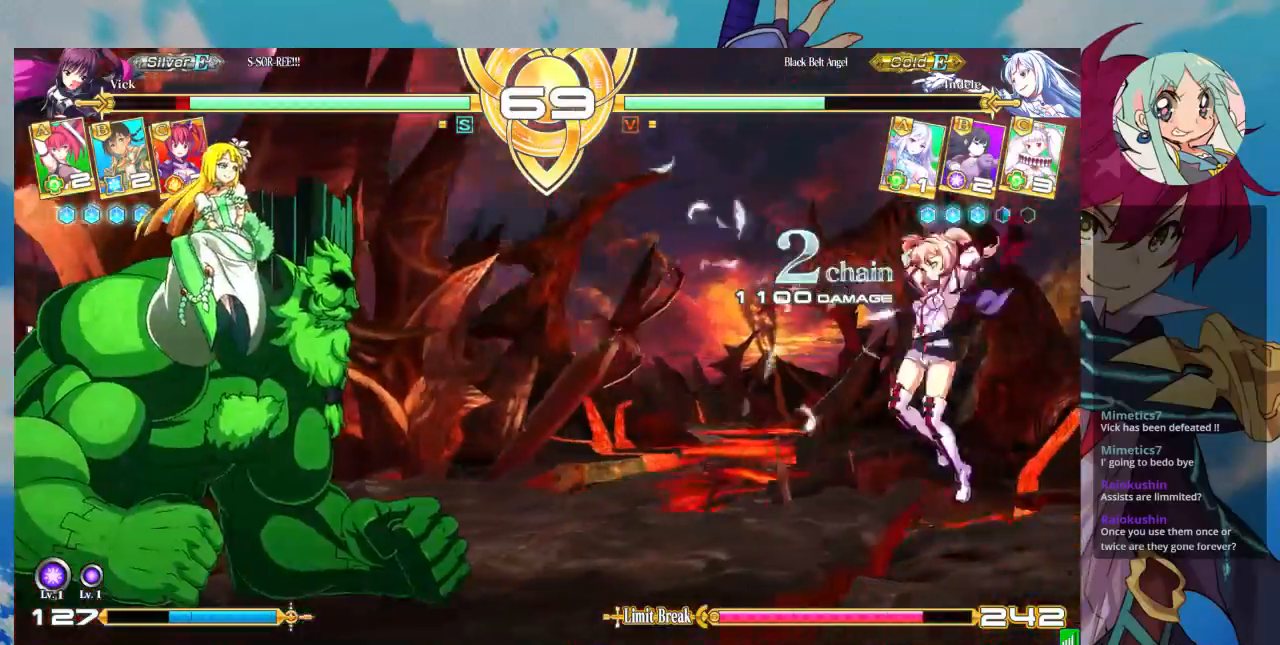
Gameplay with a controller (arcade stick); each line is a JSON object with the inputs held at the frame after it (dt_ms = milliseconds from this image to that frame). "events" lists button and stick changes between this image and that frame as [ms after this image, input, new state], when the widget could be followed in between. Not read: L3 R3.
{"dt_ms": 500, "buttons": [], "left_stick": "left", "events": [[133, "left_stick", "up-right"], [333, "left_stick", "left"]]}
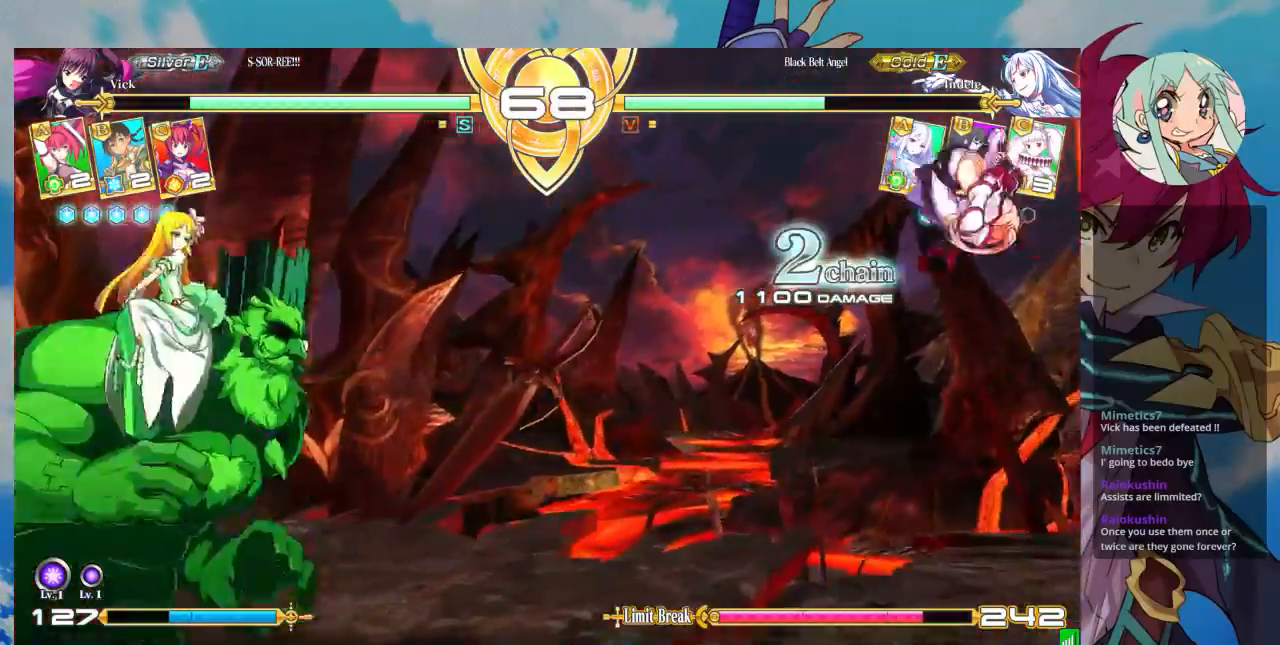
{"dt_ms": 500, "buttons": [], "left_stick": "center", "events": [[133, "left_stick", "center"], [300, "R1", "down"], [467, "R1", "up"]]}
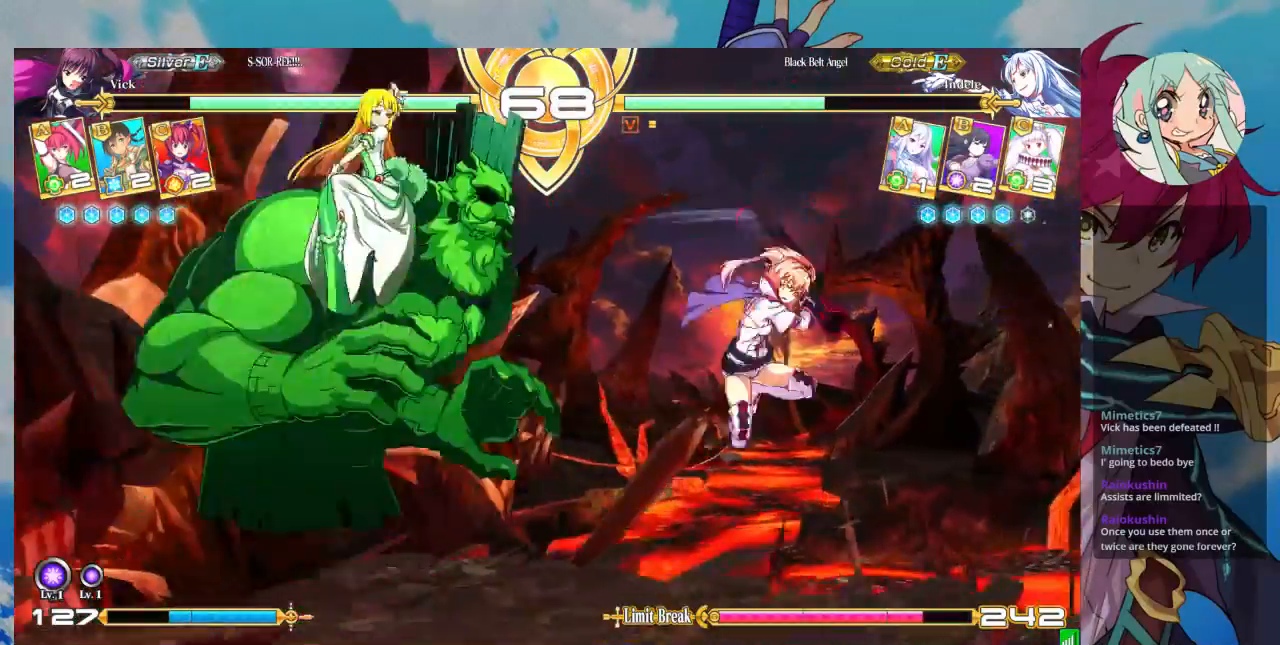
{"dt_ms": 500, "buttons": [], "left_stick": "left", "events": [[233, "left_stick", "left"], [333, "left_stick", "center"], [400, "left_stick", "left"]]}
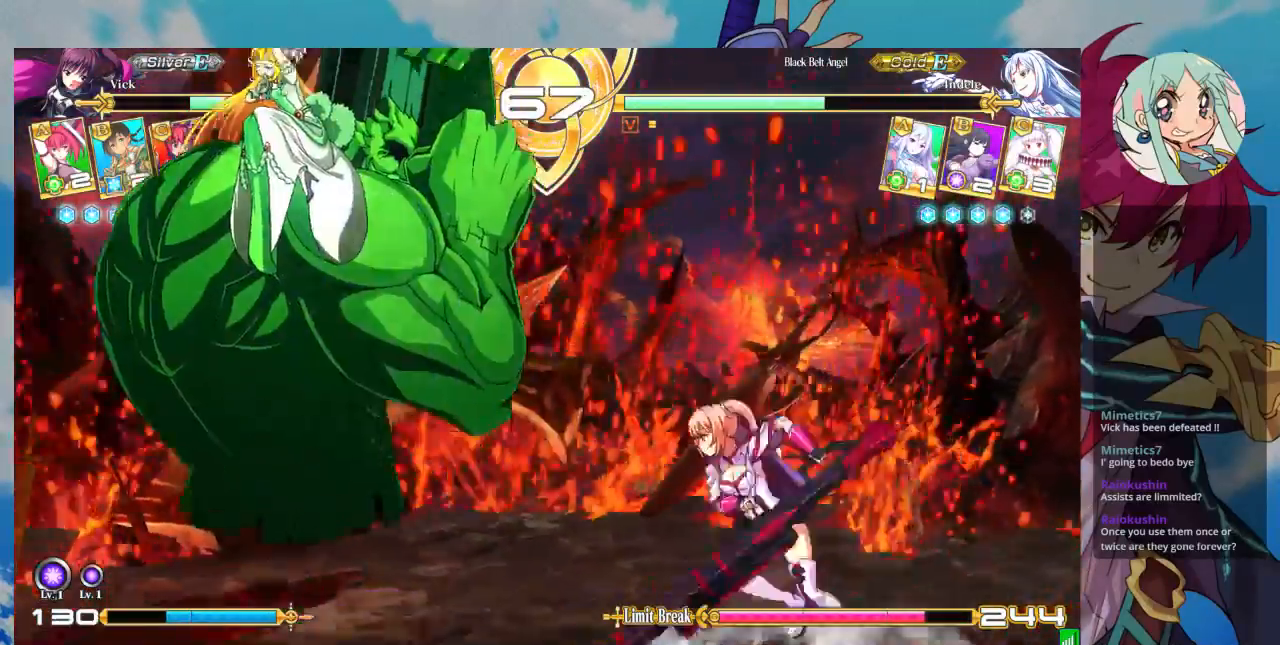
{"dt_ms": 500, "buttons": [], "left_stick": "left", "events": [[367, "R1", "down"], [367, "TRIANGLE", "down"], [467, "R1", "up"], [467, "TRIANGLE", "up"]]}
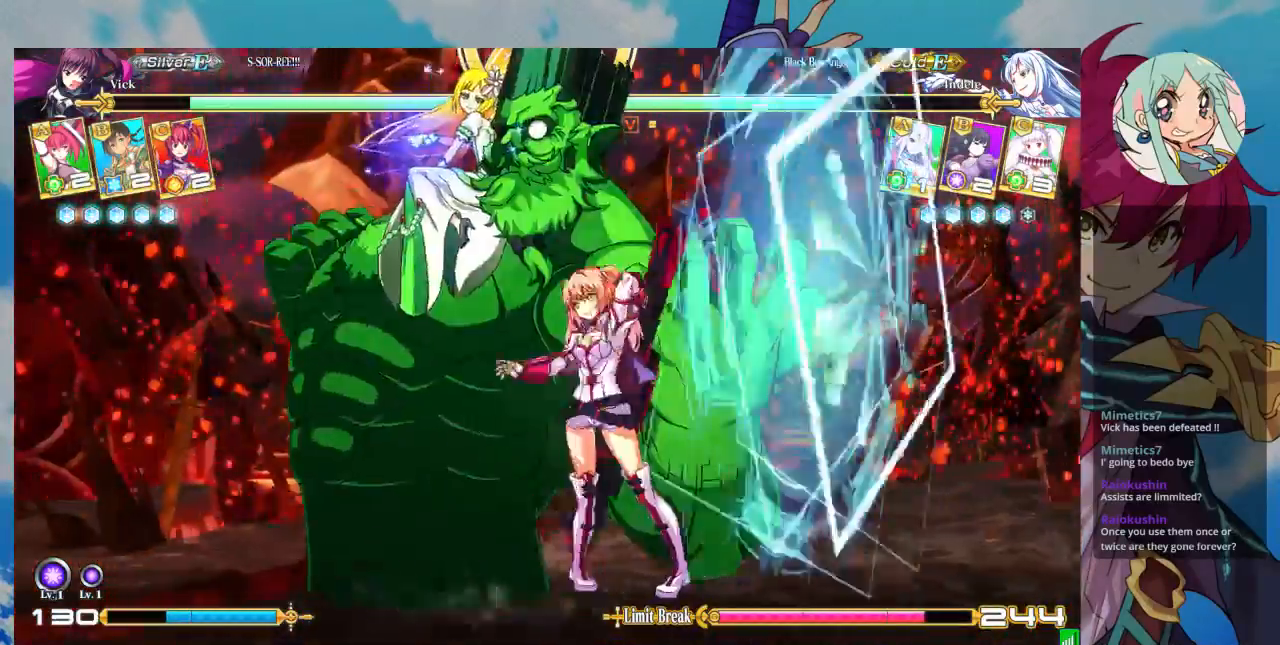
{"dt_ms": 500, "buttons": [], "left_stick": "center", "events": [[33, "left_stick", "center"]]}
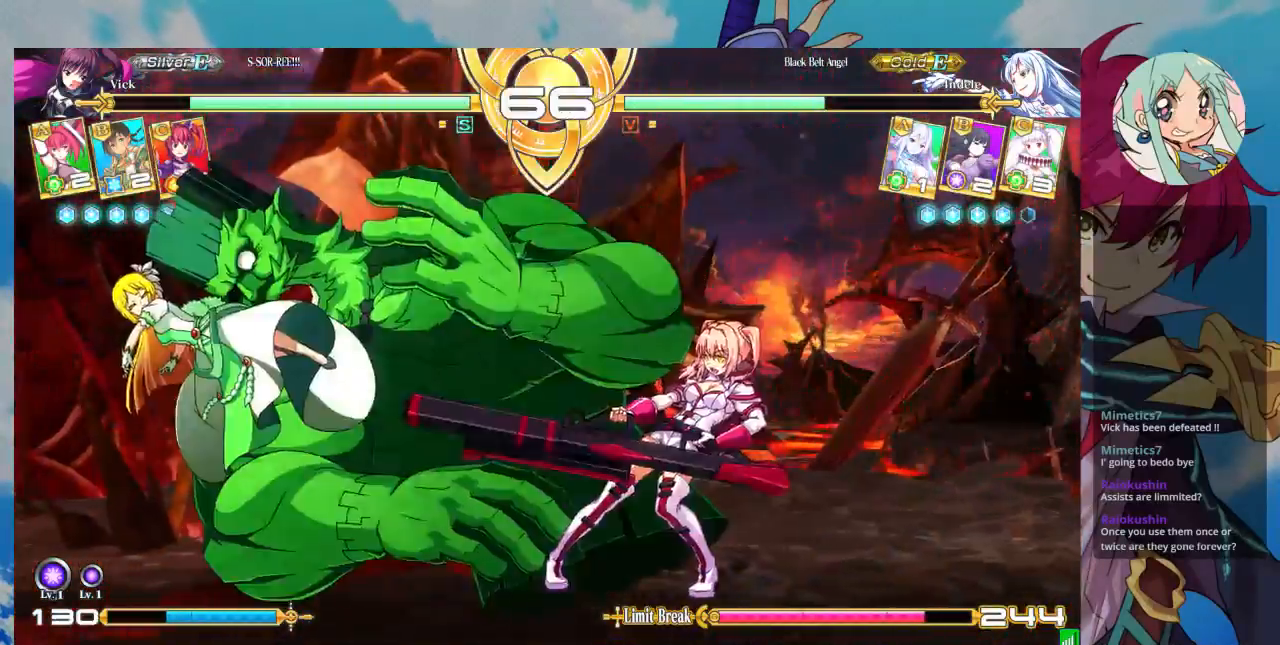
{"dt_ms": 500, "buttons": [], "left_stick": "center", "events": []}
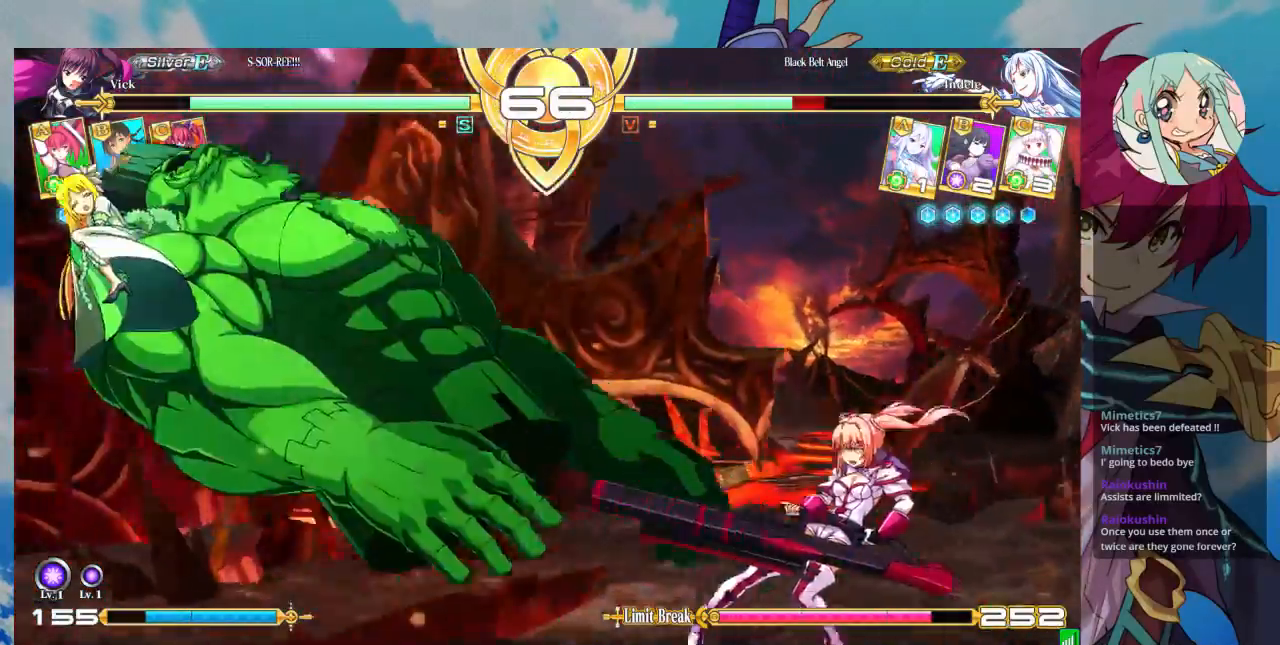
{"dt_ms": 1000, "buttons": [], "left_stick": "left"}
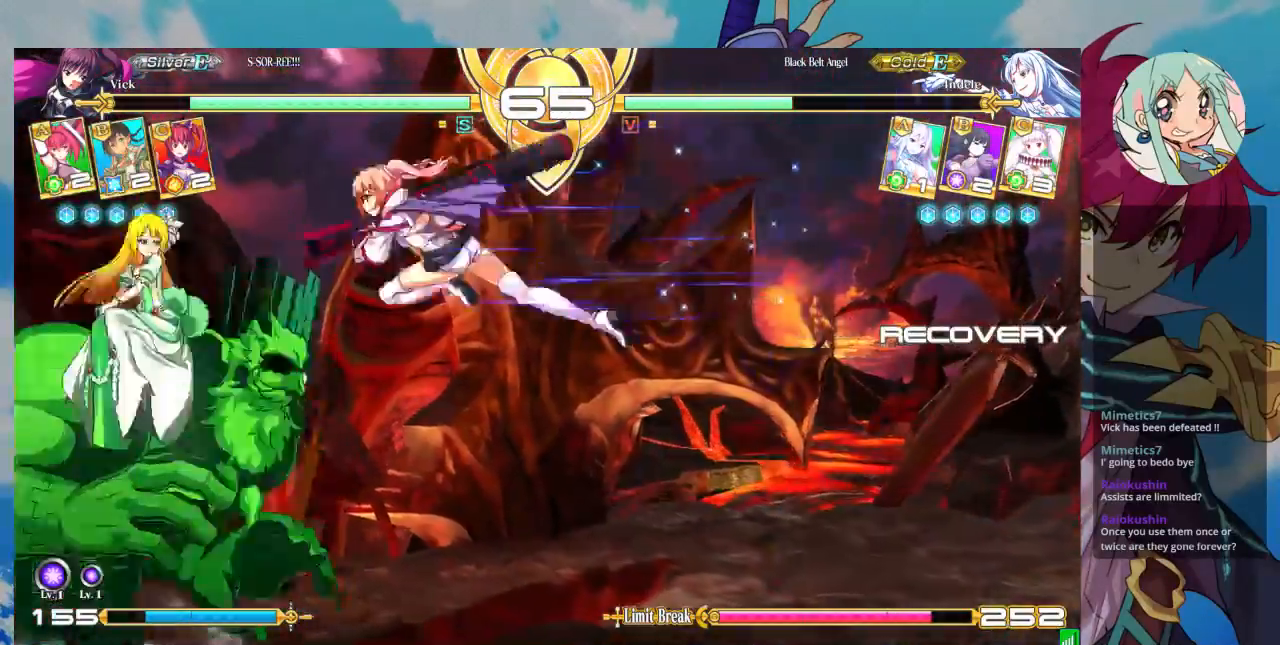
{"dt_ms": 500, "buttons": [], "left_stick": "down-right", "events": [[33, "left_stick", "center"], [133, "TRIANGLE", "down"], [267, "TRIANGLE", "up"], [400, "left_stick", "down-right"]]}
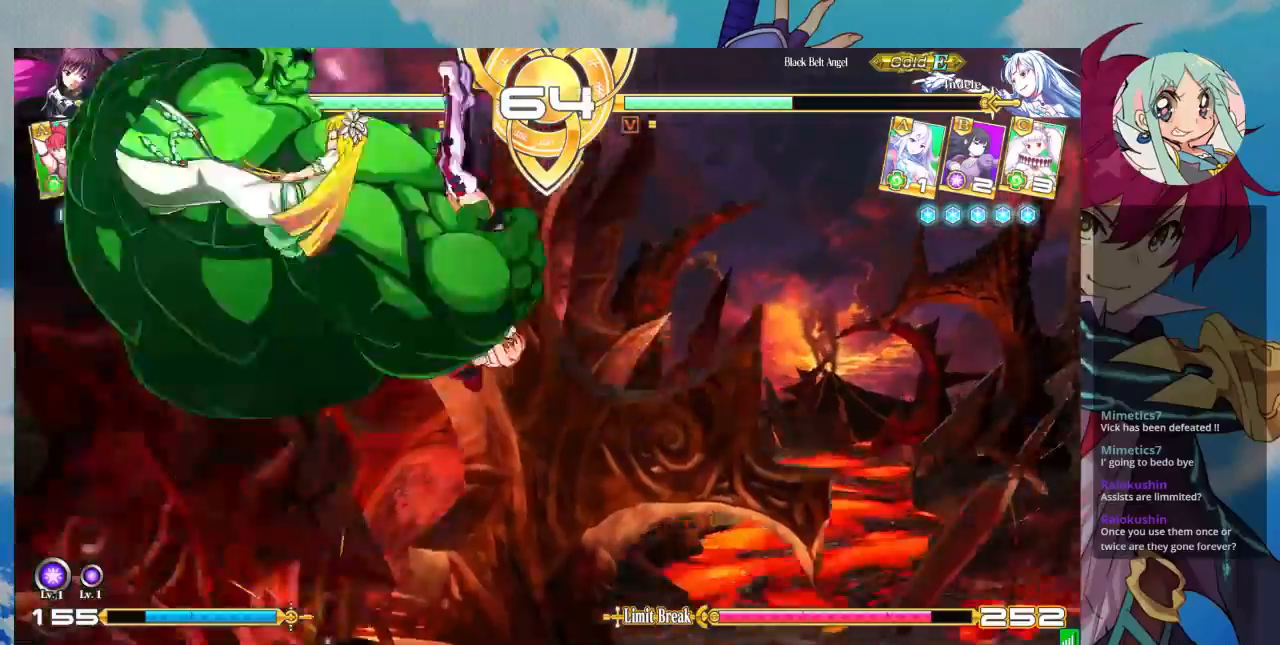
{"dt_ms": 500, "buttons": [], "left_stick": "center", "events": [[100, "SQUARE", "down"], [233, "SQUARE", "up"], [333, "left_stick", "center"]]}
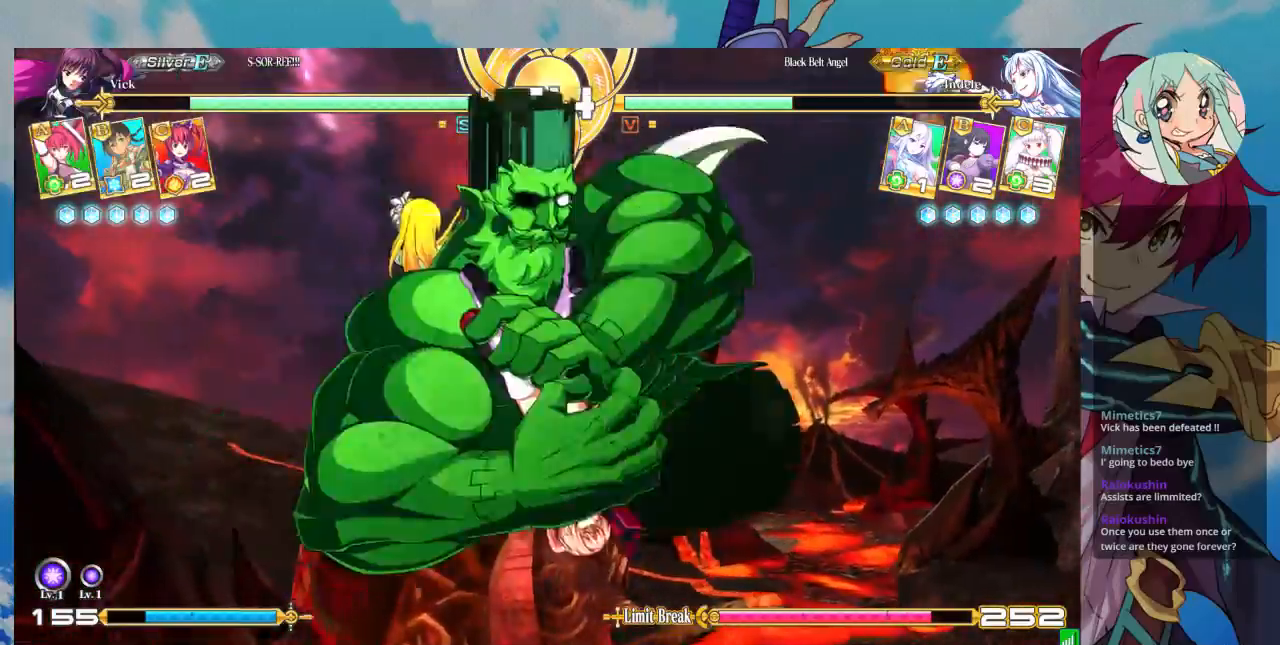
{"dt_ms": 500, "buttons": ["SQUARE"], "left_stick": "down-right", "events": [[100, "SQUARE", "down"], [267, "left_stick", "right"], [500, "left_stick", "down-right"]]}